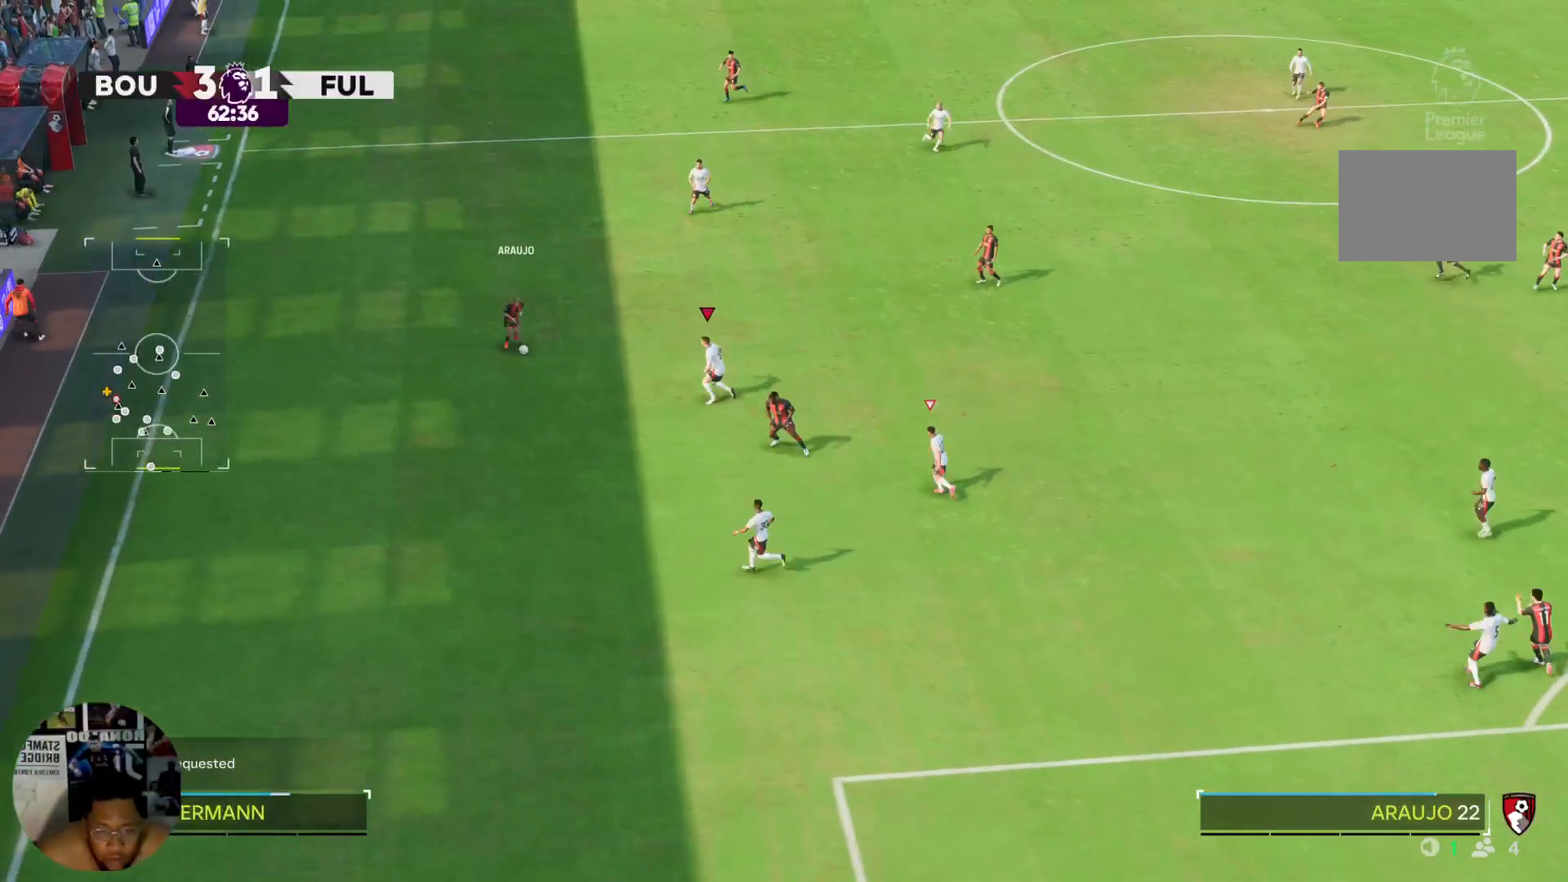
Gameplay with a controller (PlayStation layout); each line is a JSON object with the inputs held at the frame after it. "events" lists button and stick changes between this image and that frame as [ms after this image, input, new state], when the widget could be followed in between. Not read: L3 R3.
{"buttons": ["R2"], "left_stick": "up-left", "right_stick": "center", "events": [[300, "left_stick", "up-left"]]}
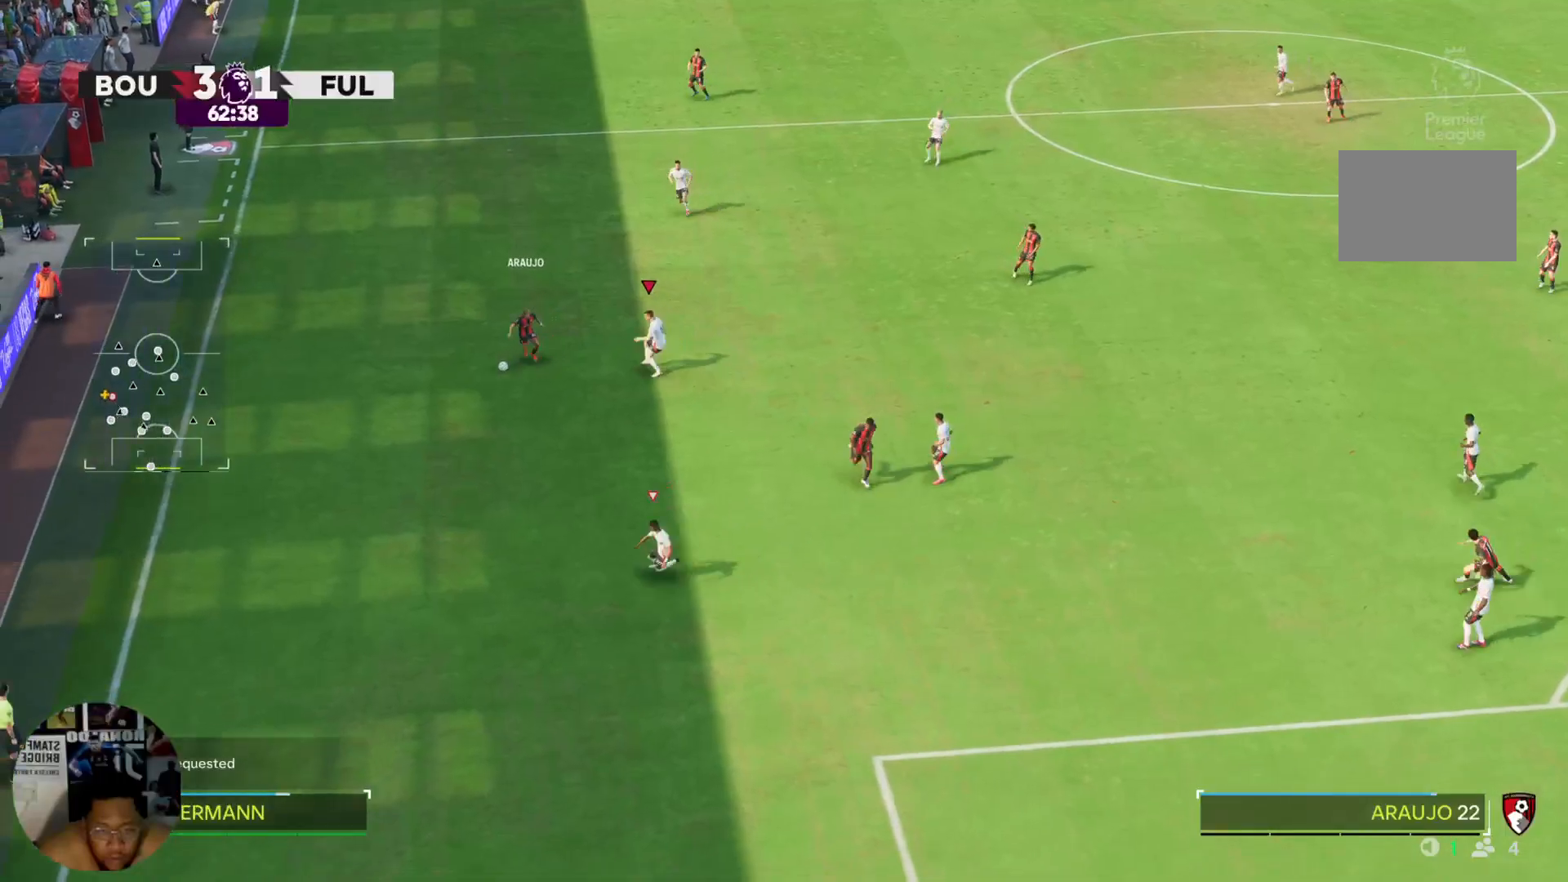
{"buttons": ["R2"], "left_stick": "down-left", "right_stick": "center", "events": [[100, "left_stick", "left"], [367, "left_stick", "down-left"]]}
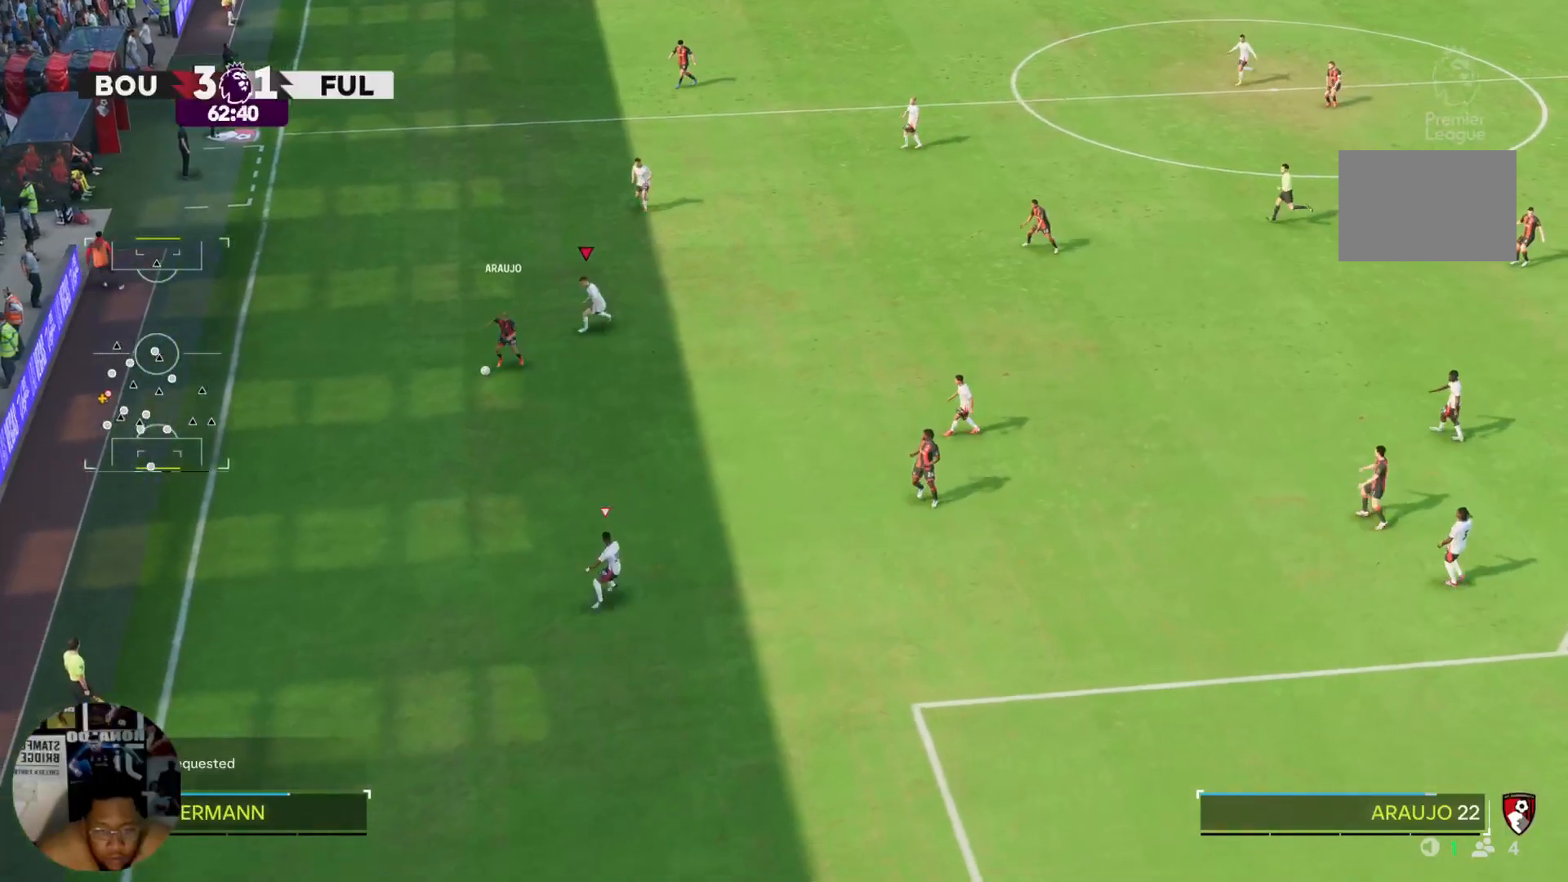
{"buttons": ["R2"], "left_stick": "up-right", "right_stick": "center", "events": [[34, "left_stick", "down"], [334, "left_stick", "up-right"]]}
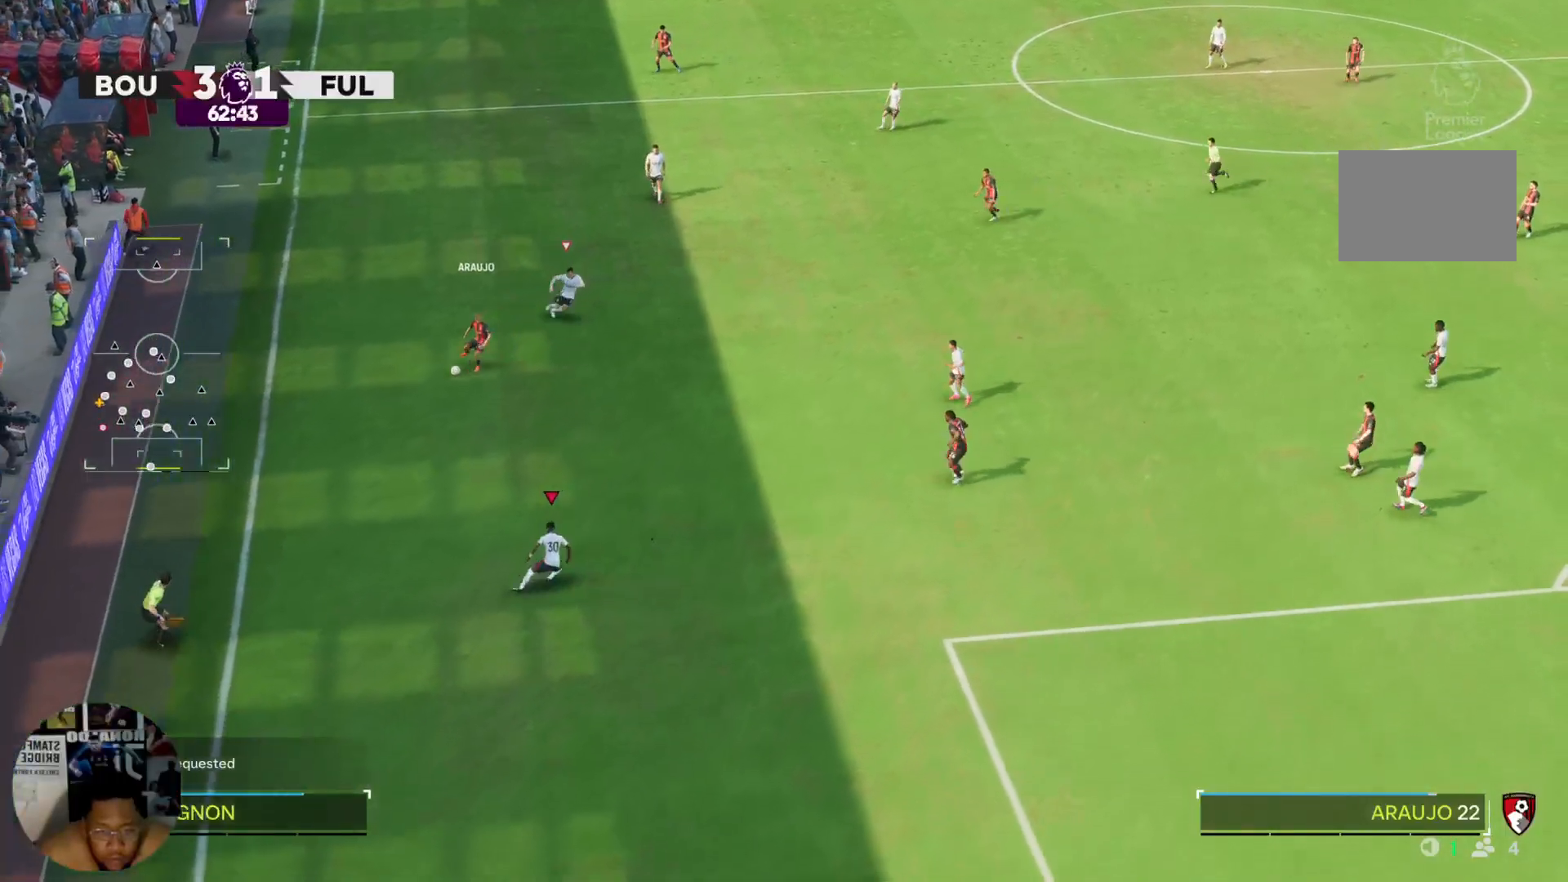
{"buttons": ["R2"], "left_stick": "up-right", "right_stick": "center", "events": []}
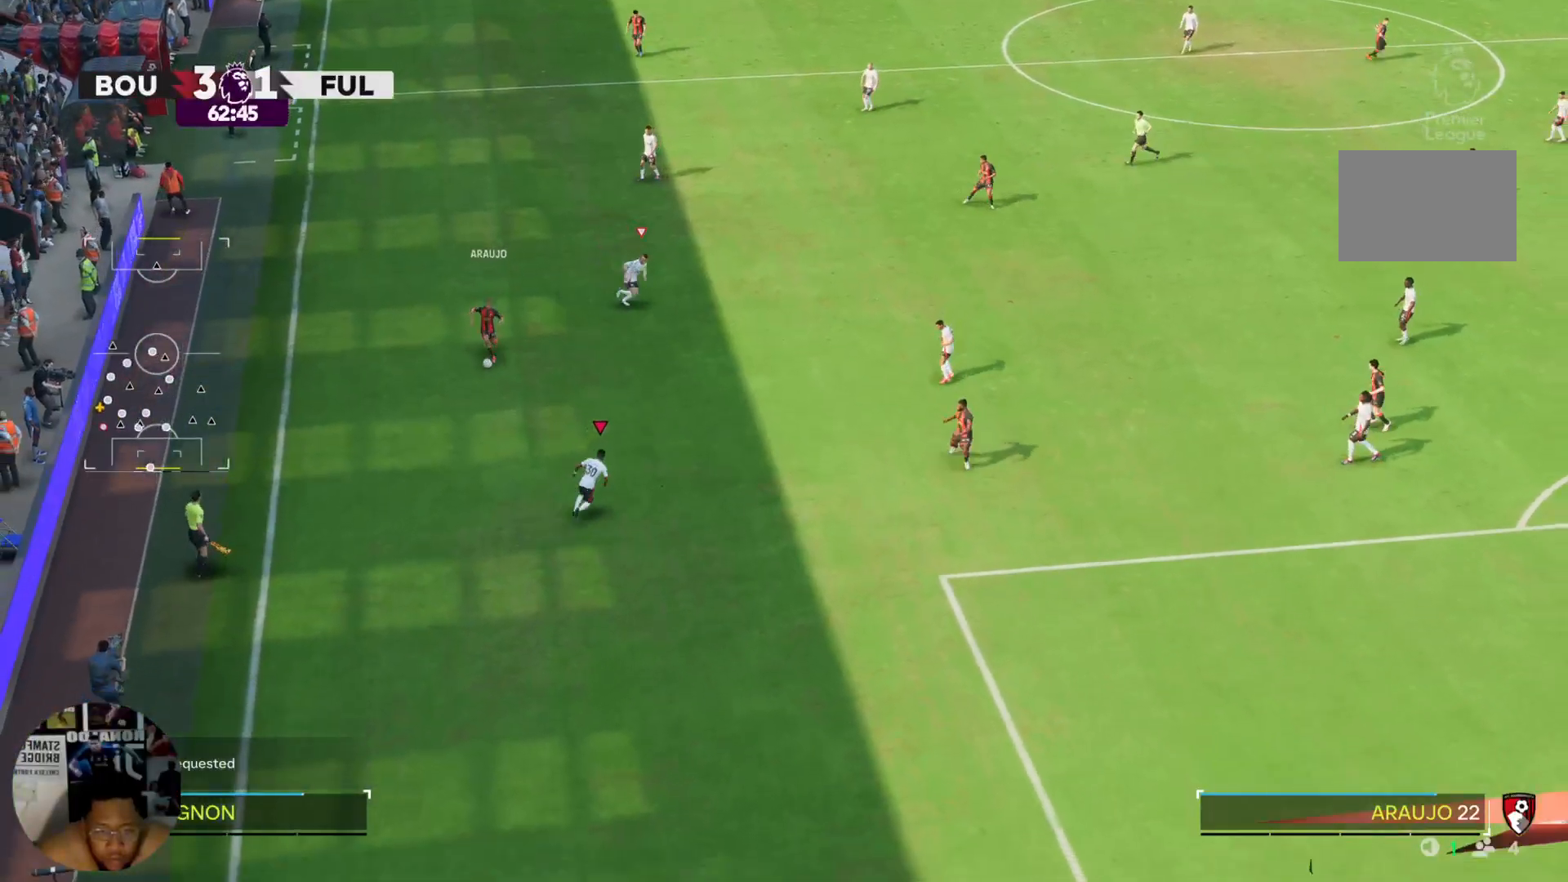
{"buttons": ["R2"], "left_stick": "down-right", "right_stick": "center", "events": [[434, "left_stick", "down-right"]]}
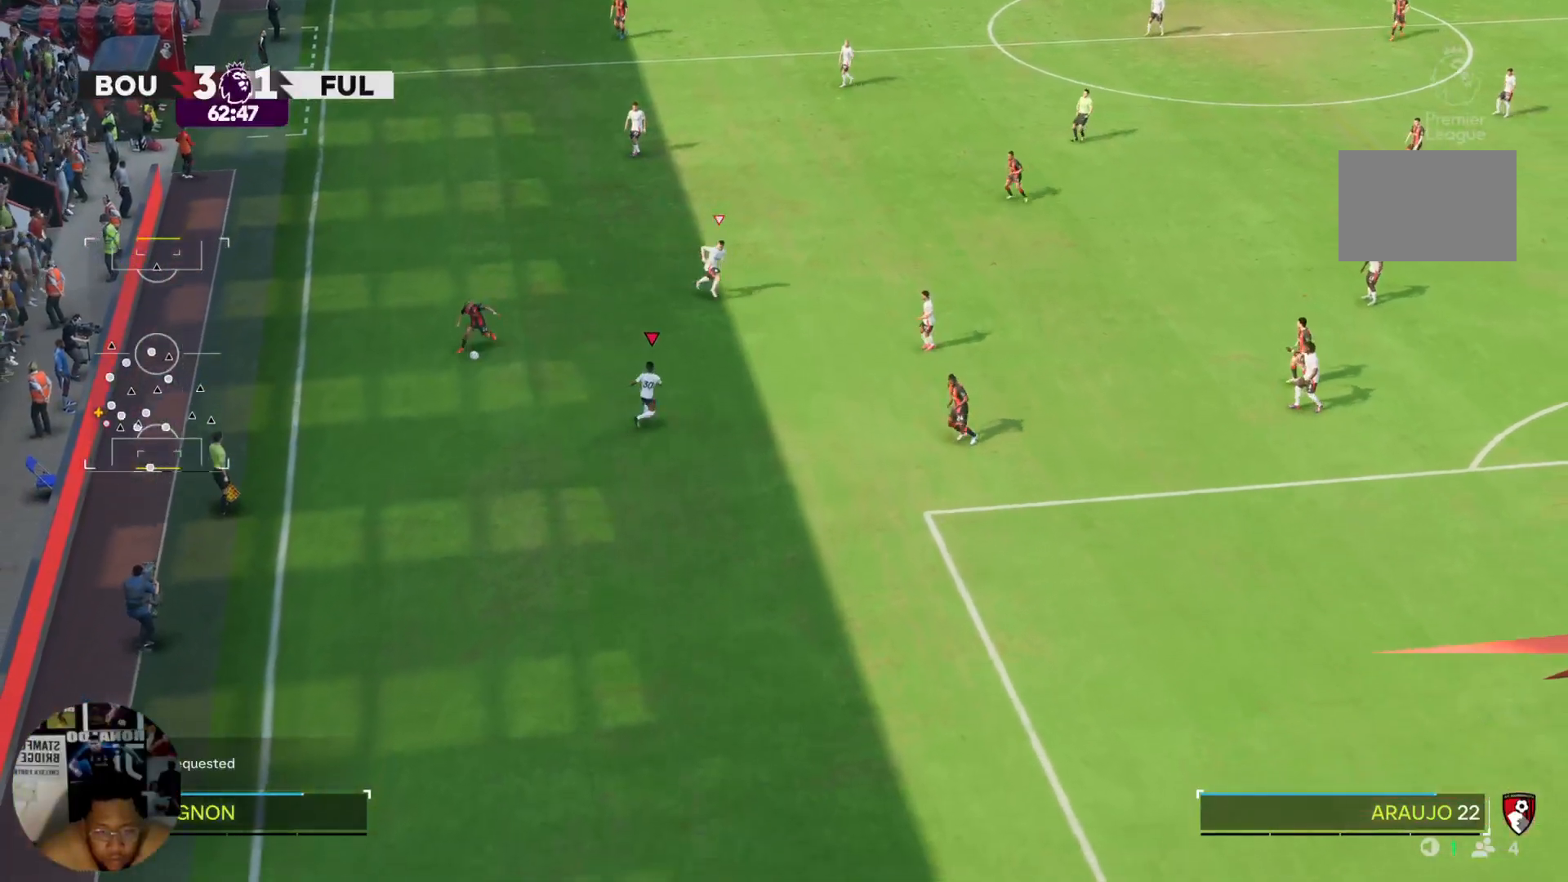
{"buttons": ["R2"], "left_stick": "down", "right_stick": "center", "events": [[100, "R2", "up"], [333, "left_stick", "down"], [400, "R2", "down"]]}
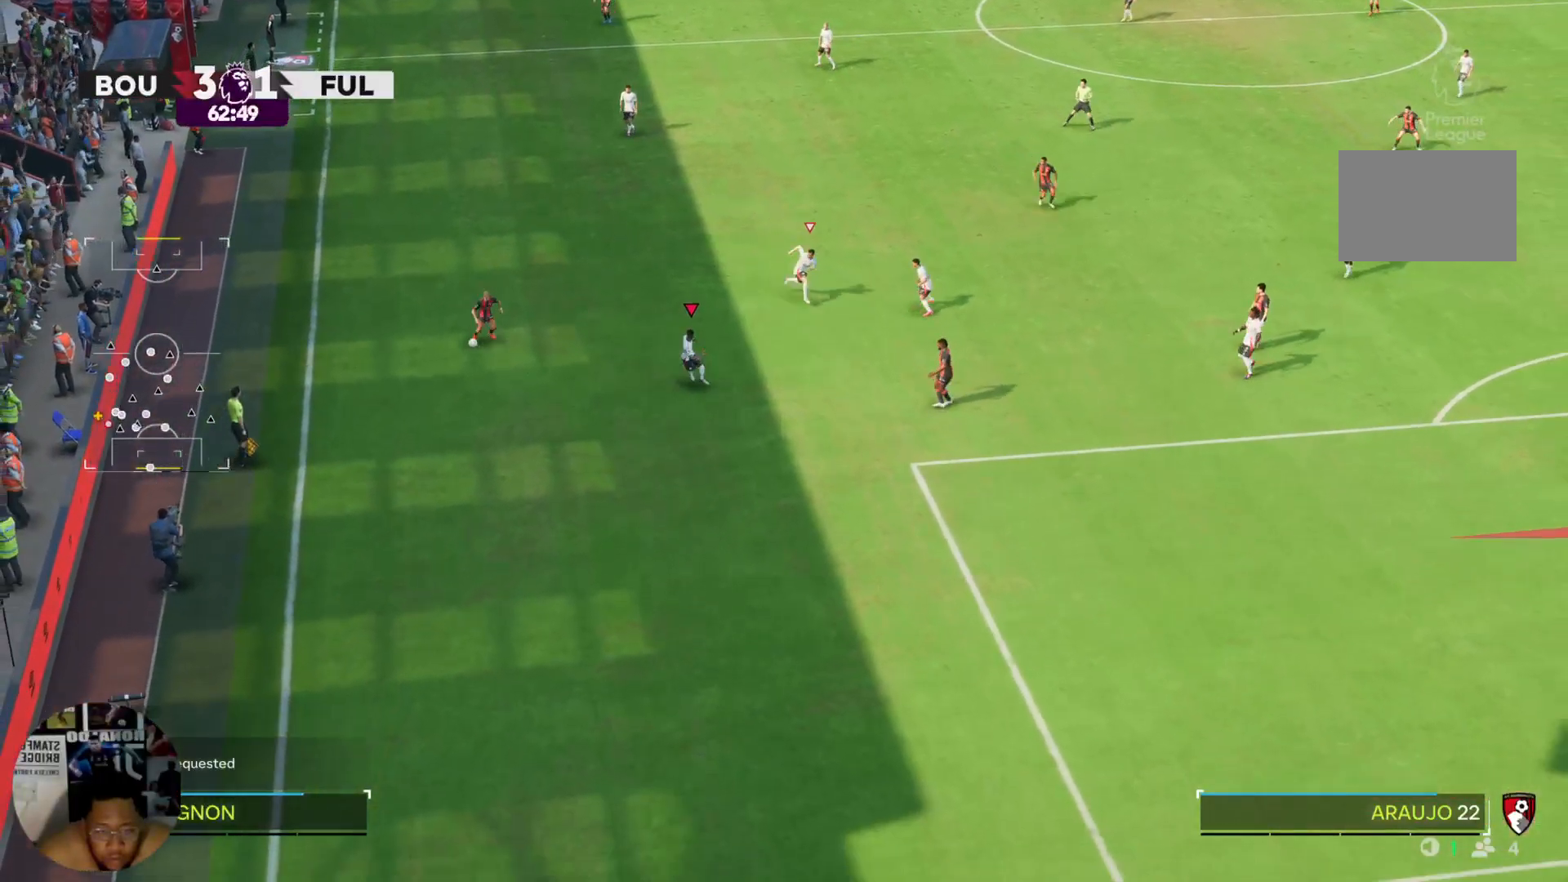
{"buttons": ["R2"], "left_stick": "left", "right_stick": "center", "events": [[267, "left_stick", "down-left"], [501, "left_stick", "left"]]}
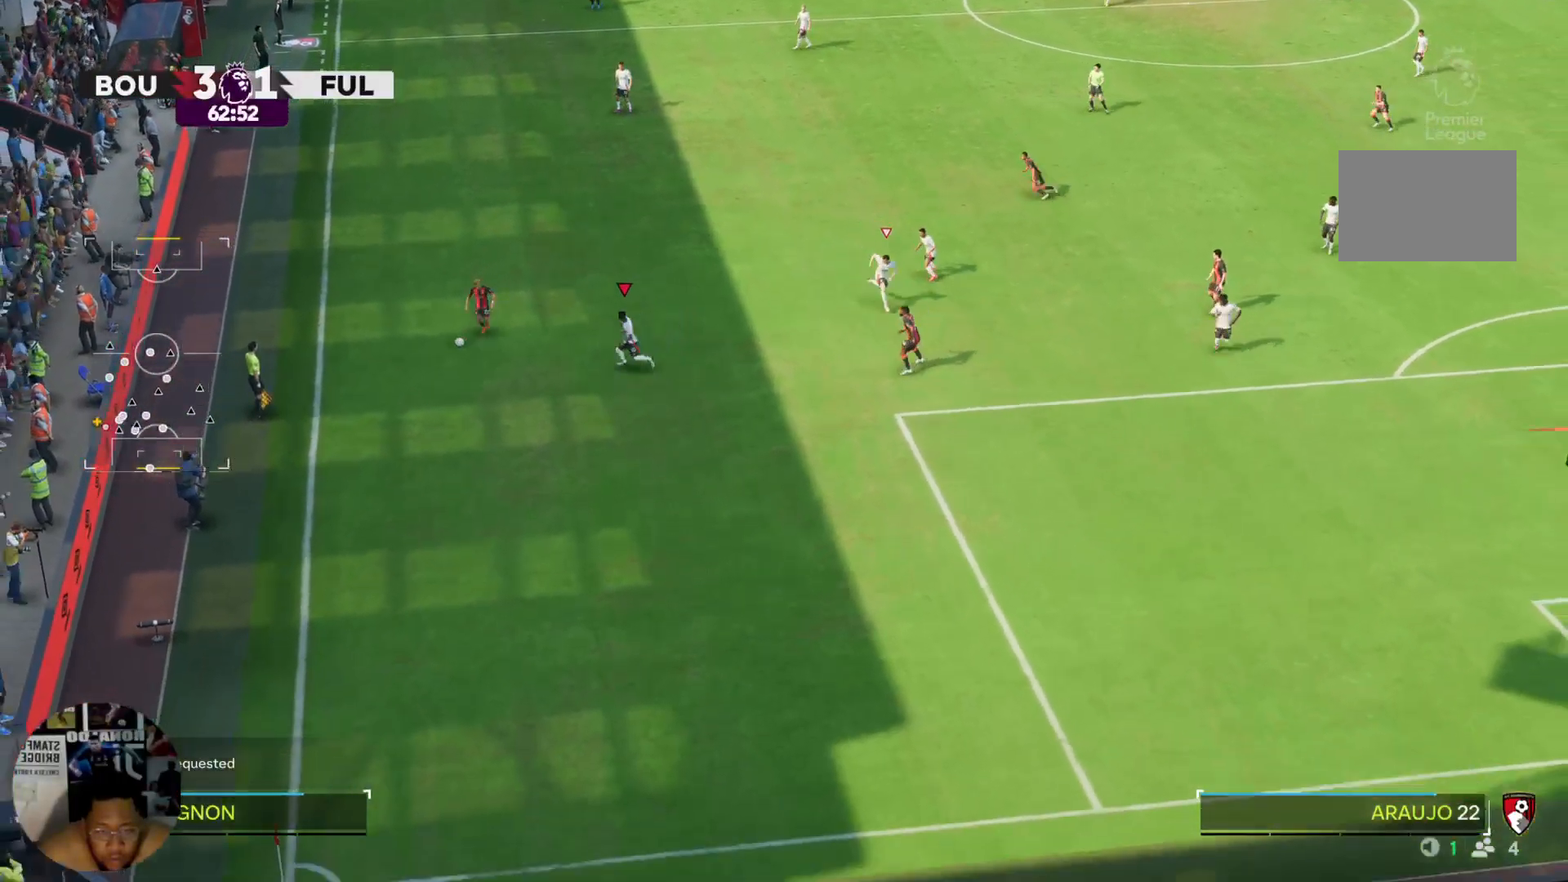
{"buttons": ["L2"], "left_stick": "up-right", "right_stick": "center", "events": [[267, "R2", "up"], [333, "left_stick", "up-right"], [367, "L2", "down"]]}
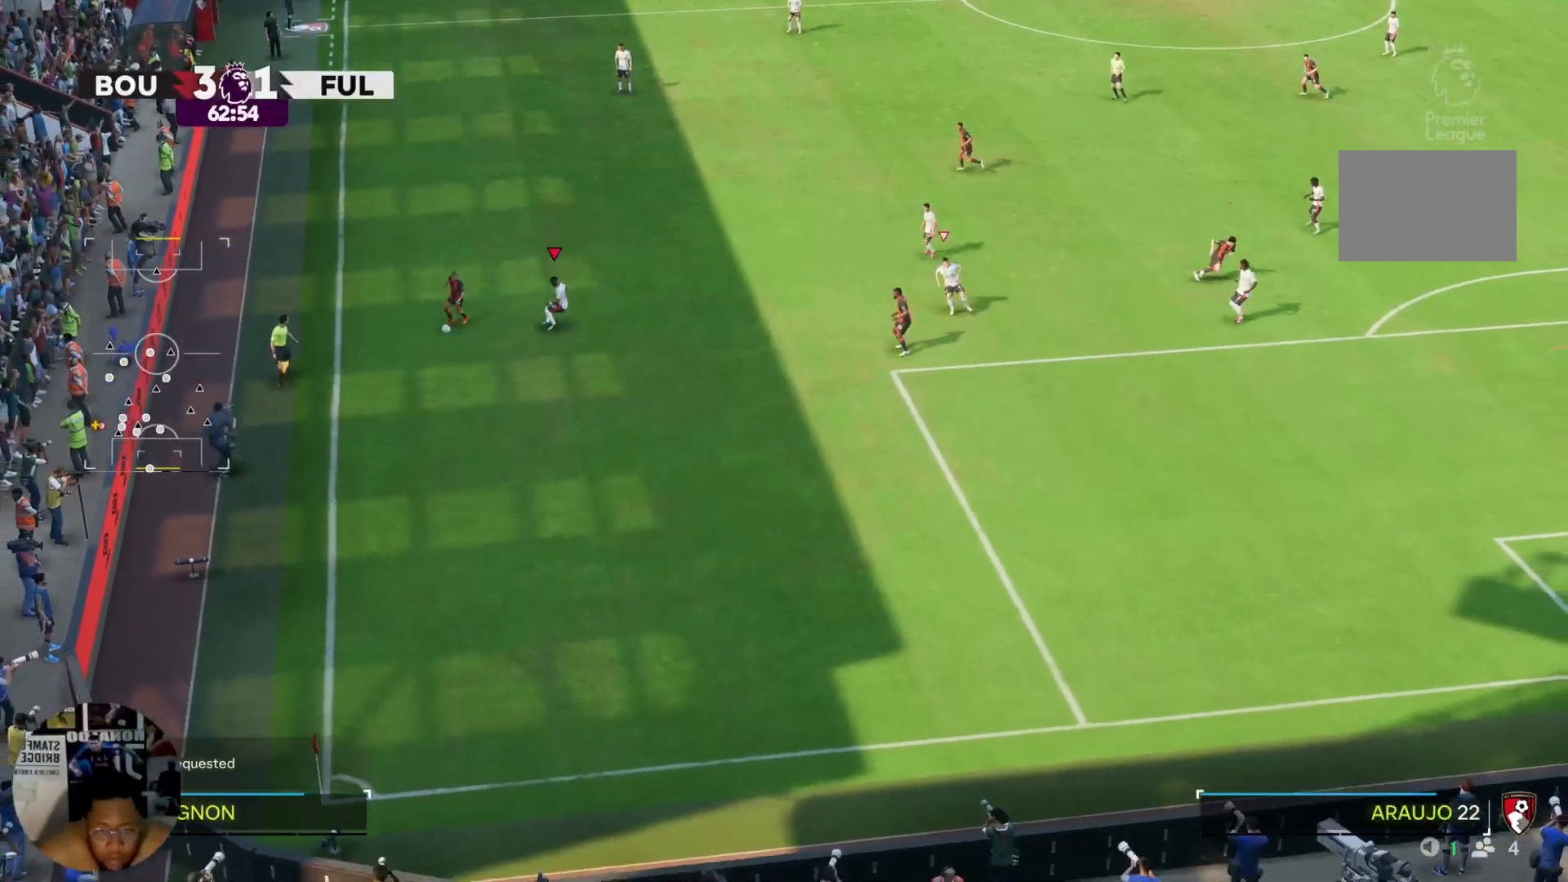
{"buttons": ["R2"], "left_stick": "down", "right_stick": "center", "events": [[33, "left_stick", "down-right"], [234, "left_stick", "down"], [334, "L2", "up"], [367, "R2", "down"]]}
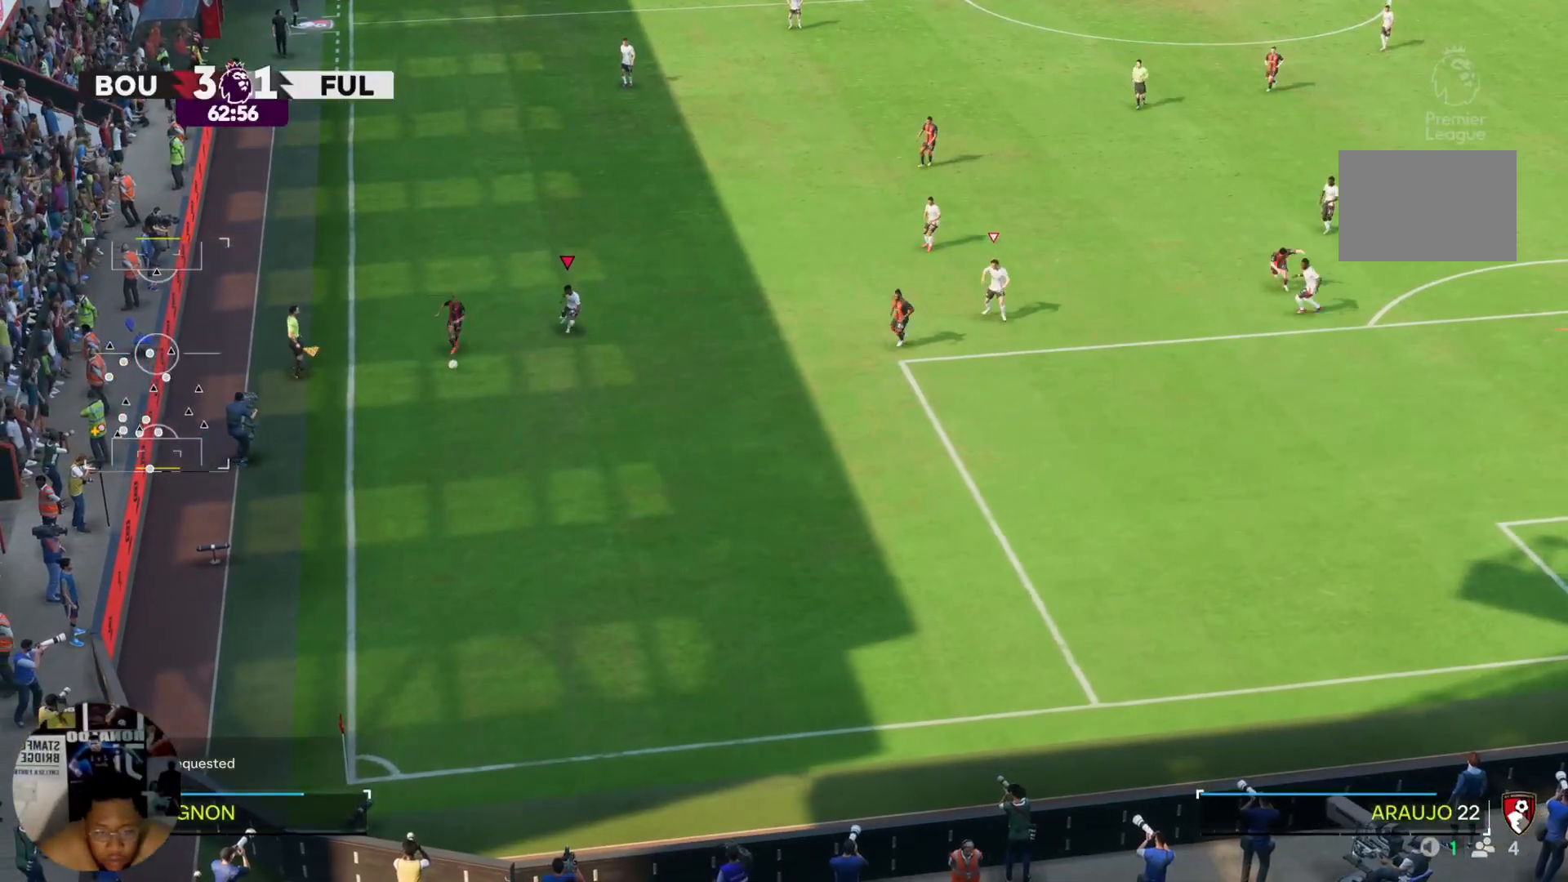
{"buttons": ["R2"], "left_stick": "down", "right_stick": "center", "events": []}
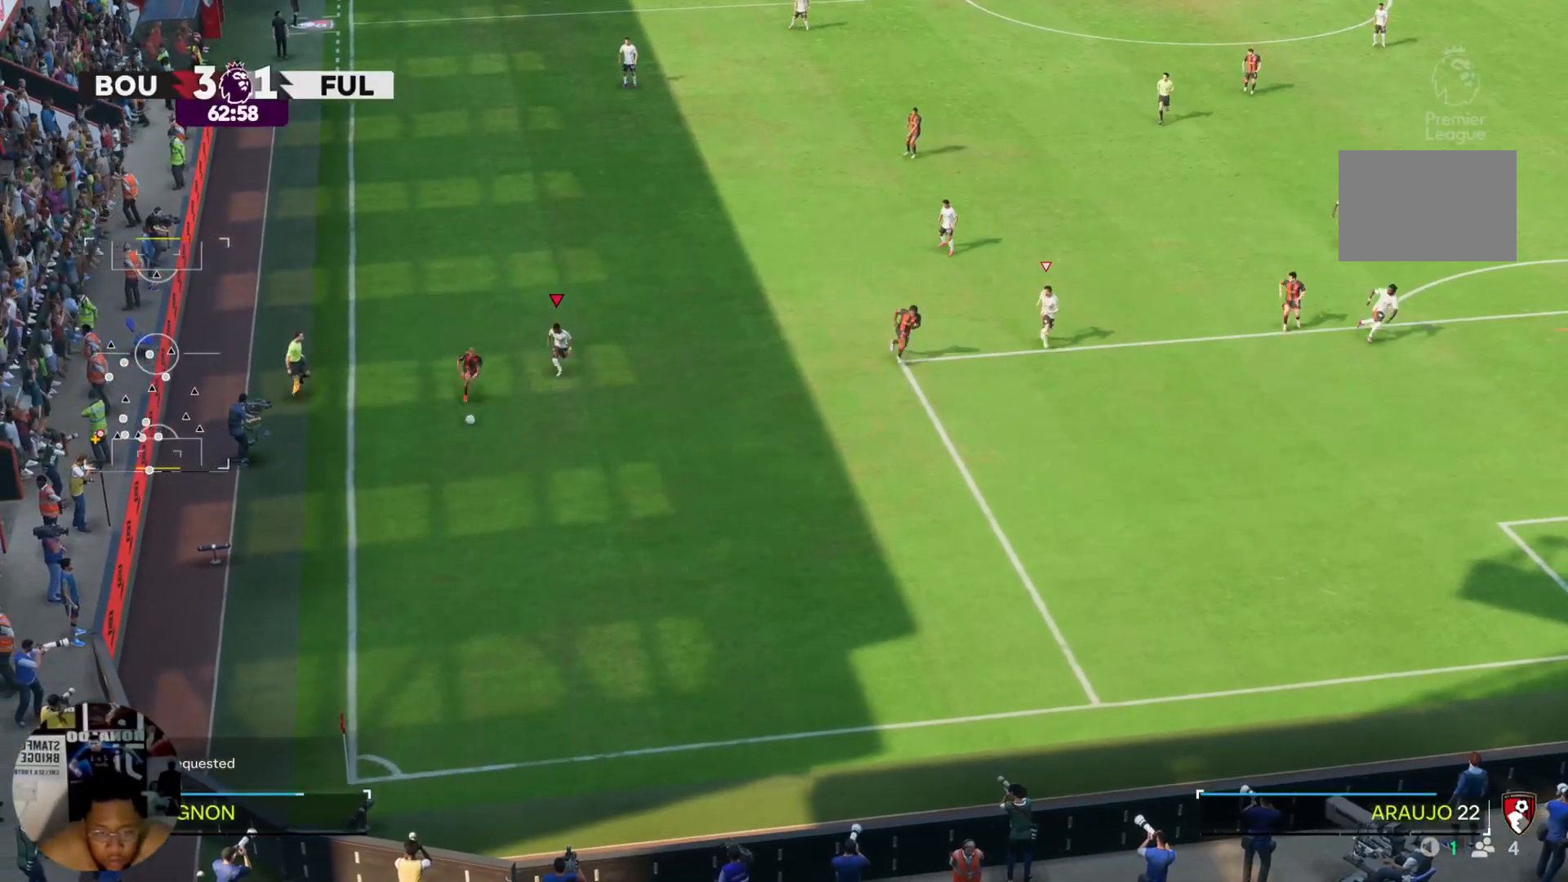
{"buttons": ["R2"], "left_stick": "down", "right_stick": "center", "events": []}
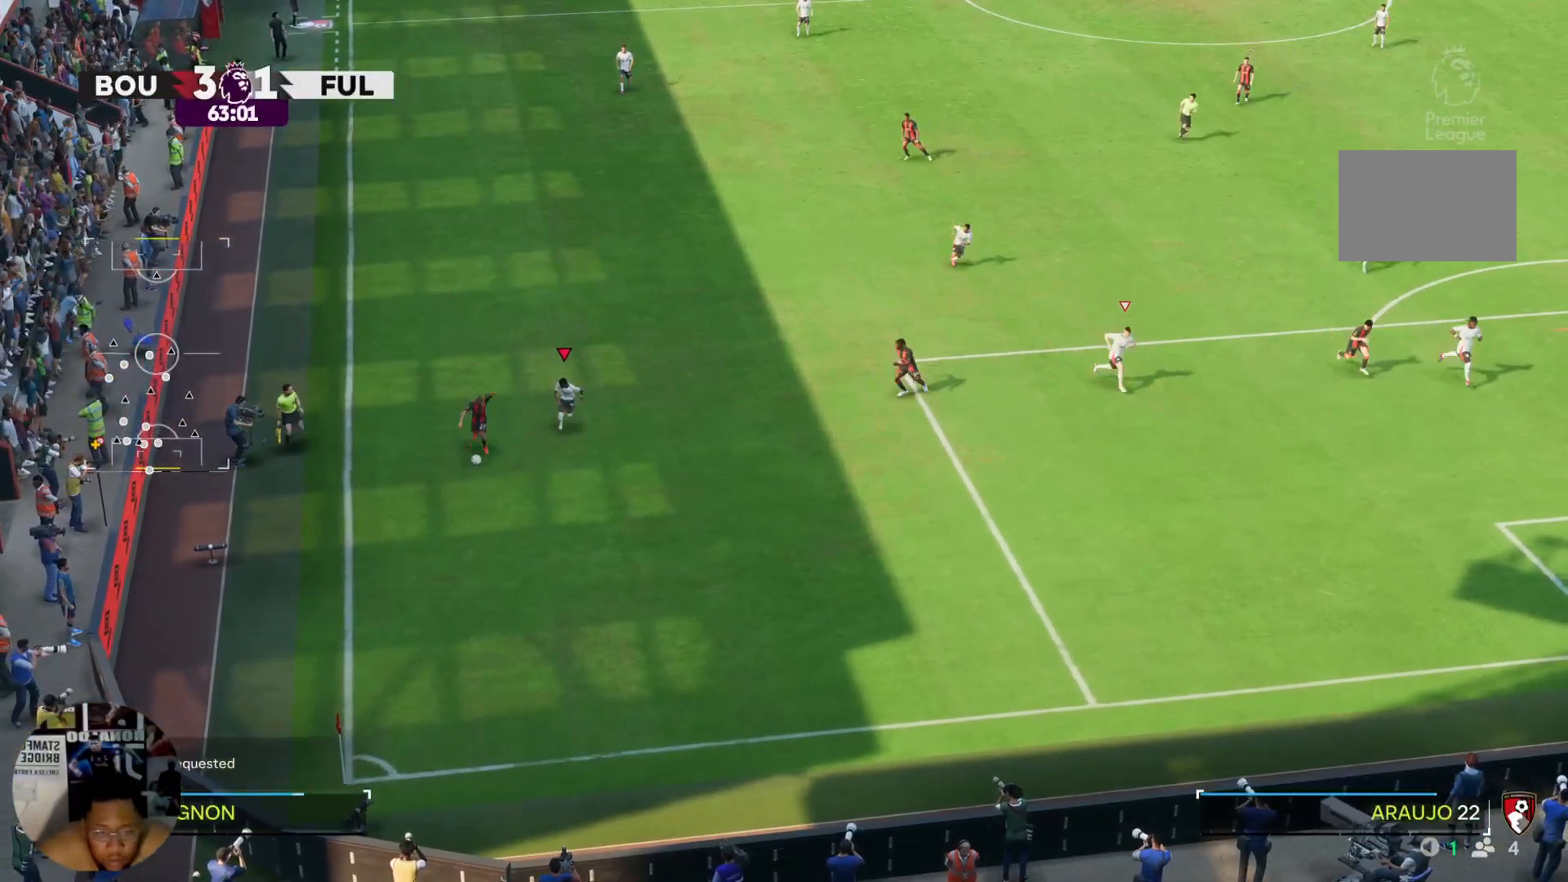
{"buttons": ["R2"], "left_stick": "left", "right_stick": "center", "events": [[333, "left_stick", "down-left"], [467, "left_stick", "left"]]}
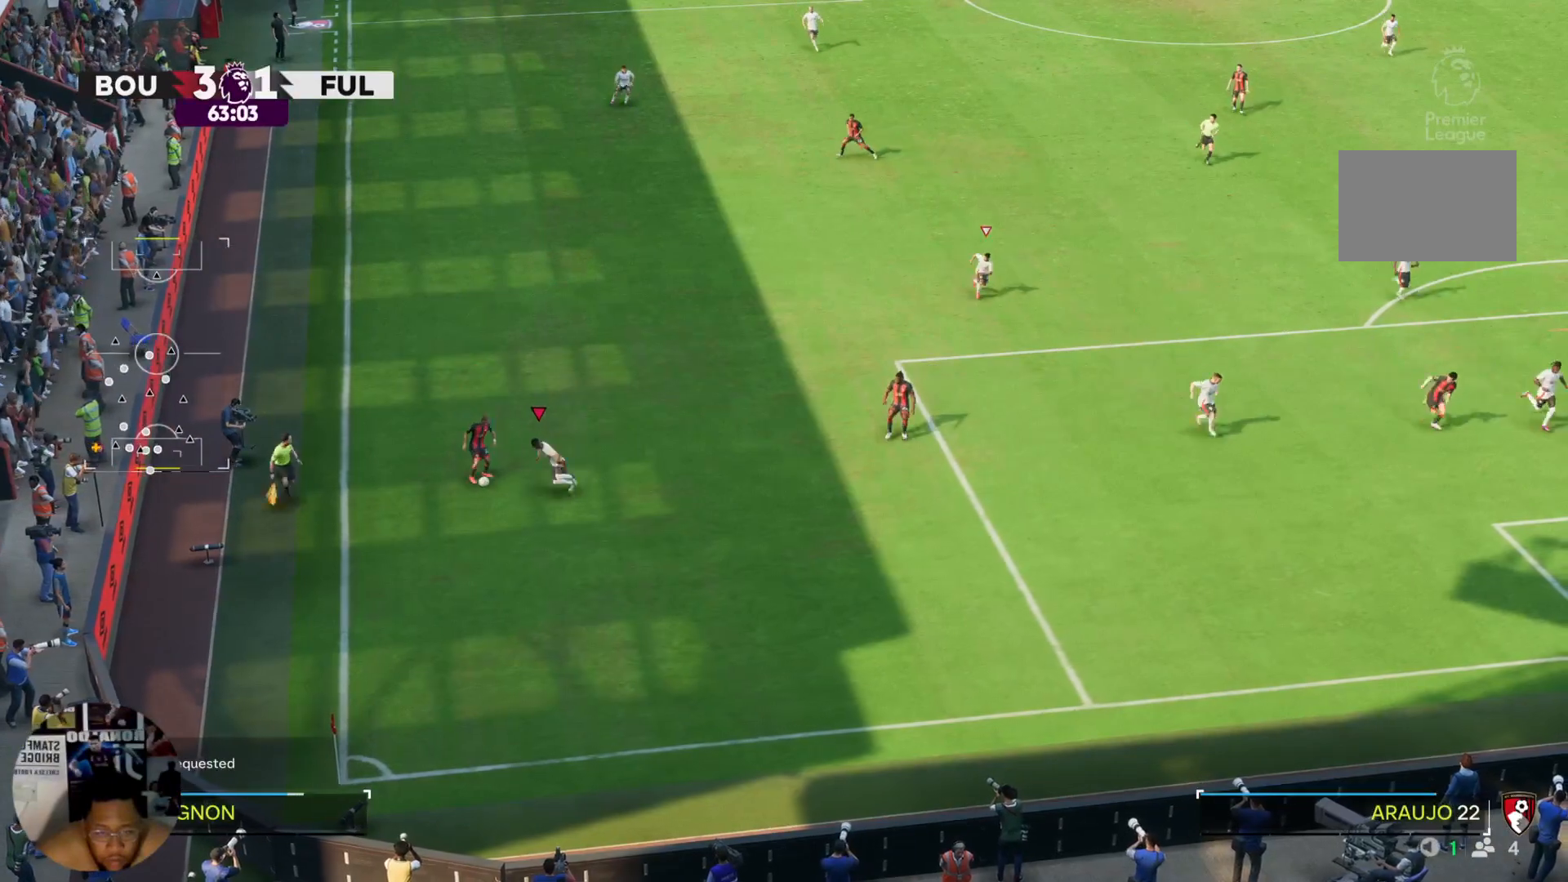
{"buttons": [], "left_stick": "up", "right_stick": "center", "events": [[34, "R2", "up"], [267, "left_stick", "up-left"], [367, "left_stick", "up"]]}
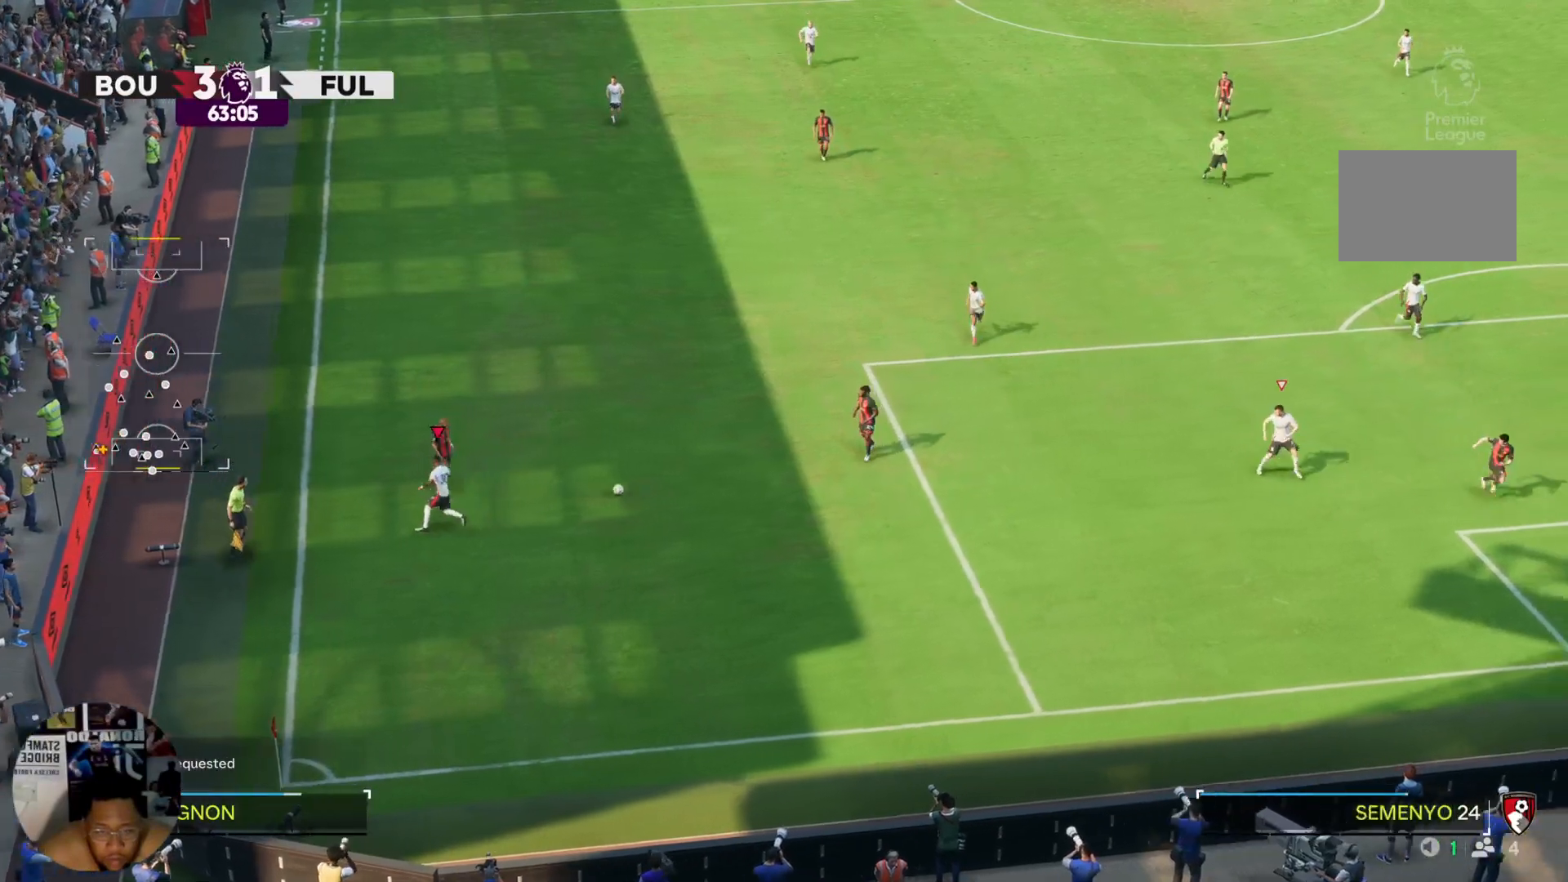
{"buttons": [], "left_stick": "left", "right_stick": "center", "events": [[33, "R2", "down"], [100, "left_stick", "up-right"], [267, "L2", "down"], [400, "left_stick", "left"], [433, "L2", "up"], [467, "R2", "up"]]}
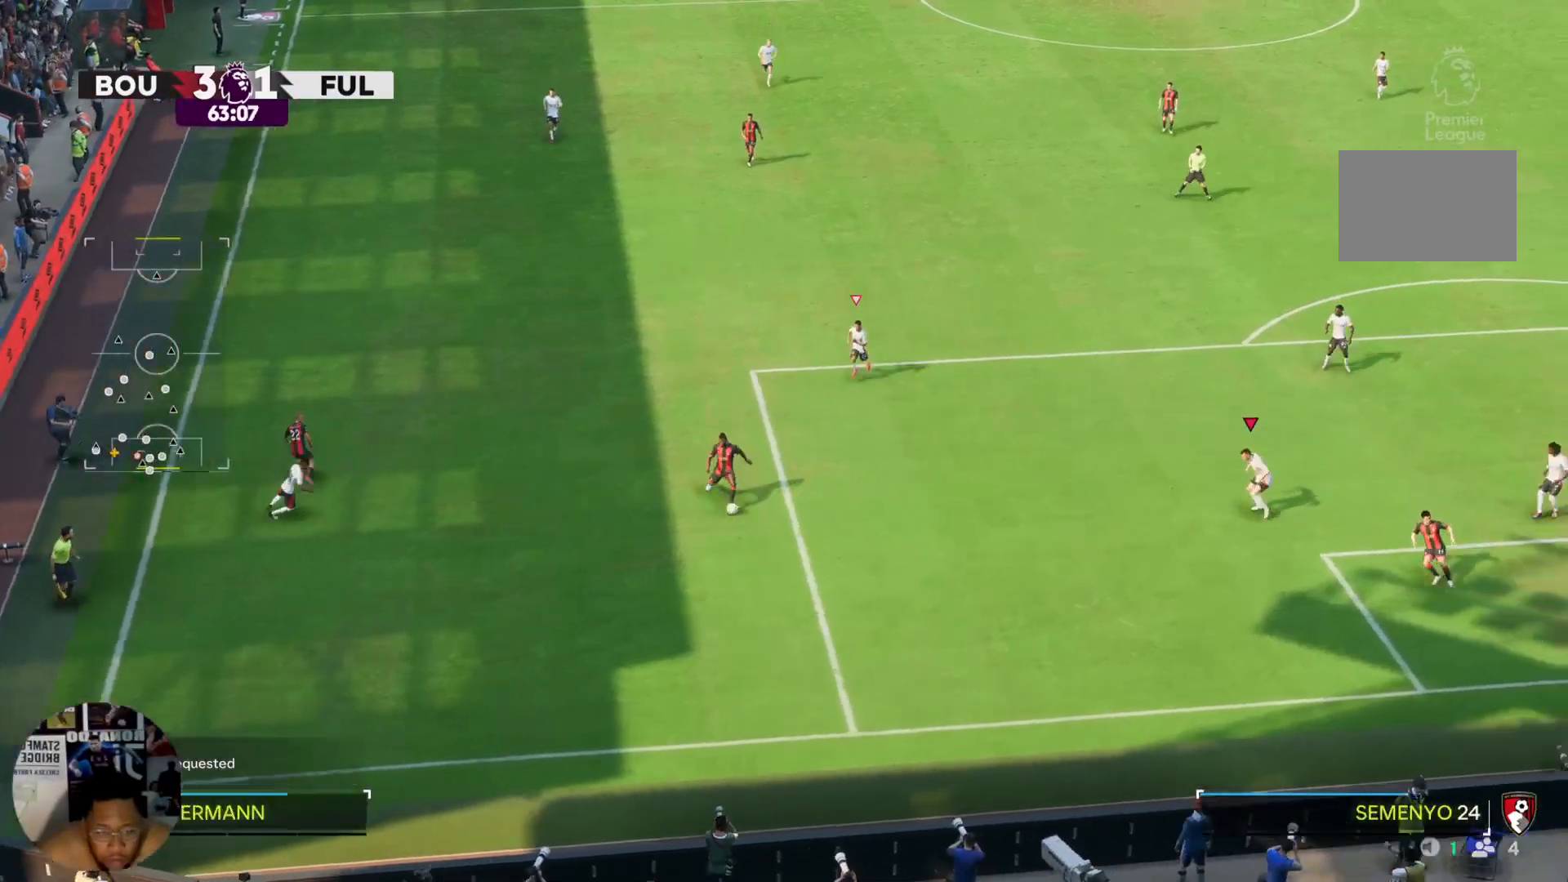
{"buttons": [], "left_stick": "left", "right_stick": "center", "events": []}
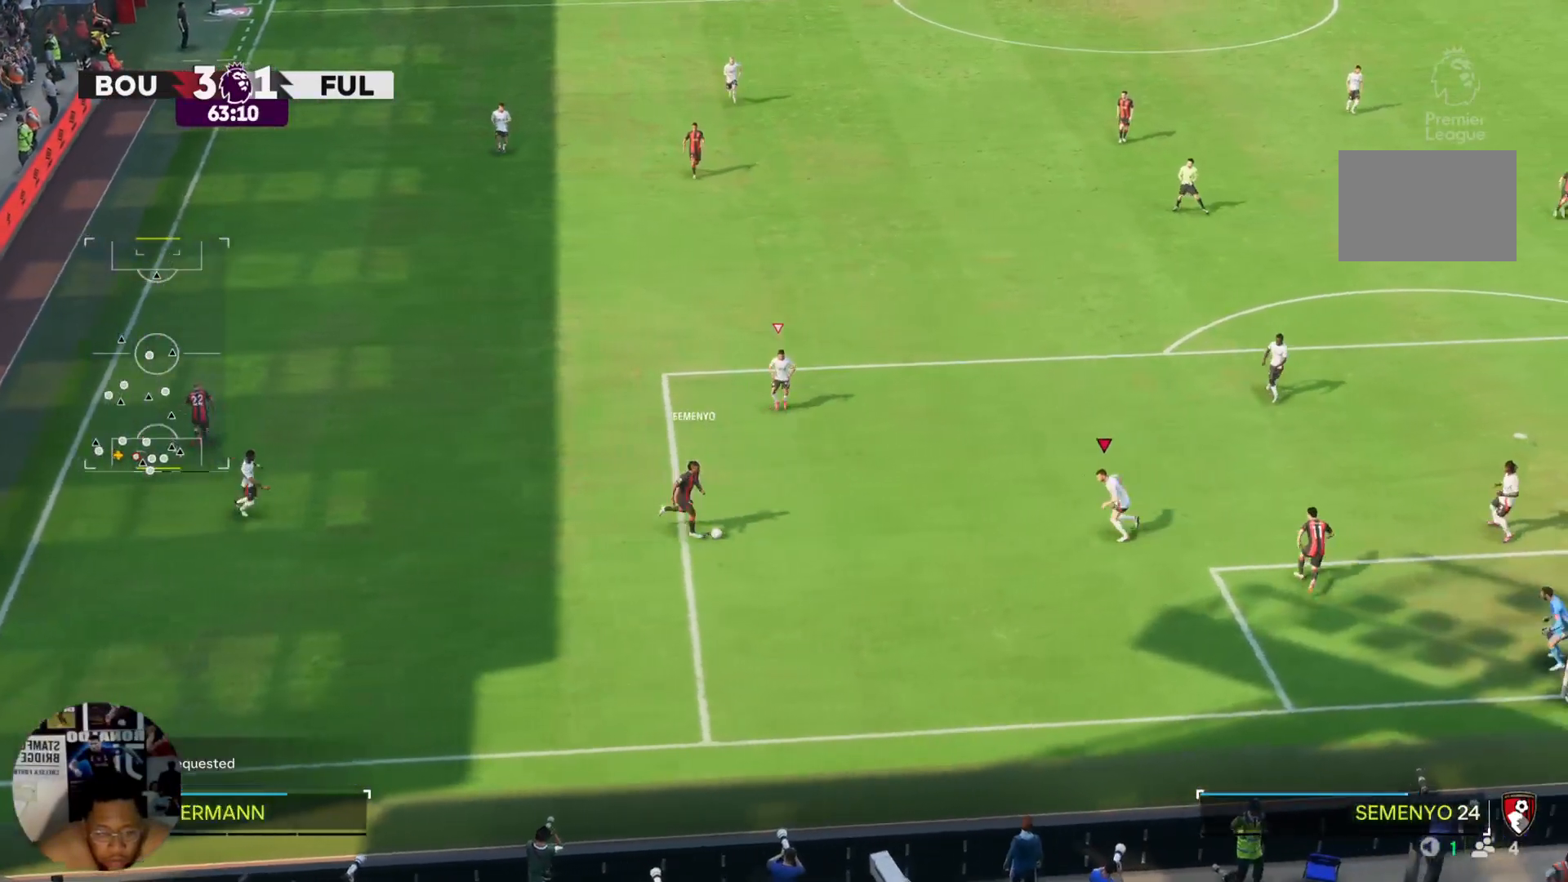
{"buttons": [], "left_stick": "down-left", "right_stick": "center", "events": [[300, "left_stick", "down-left"]]}
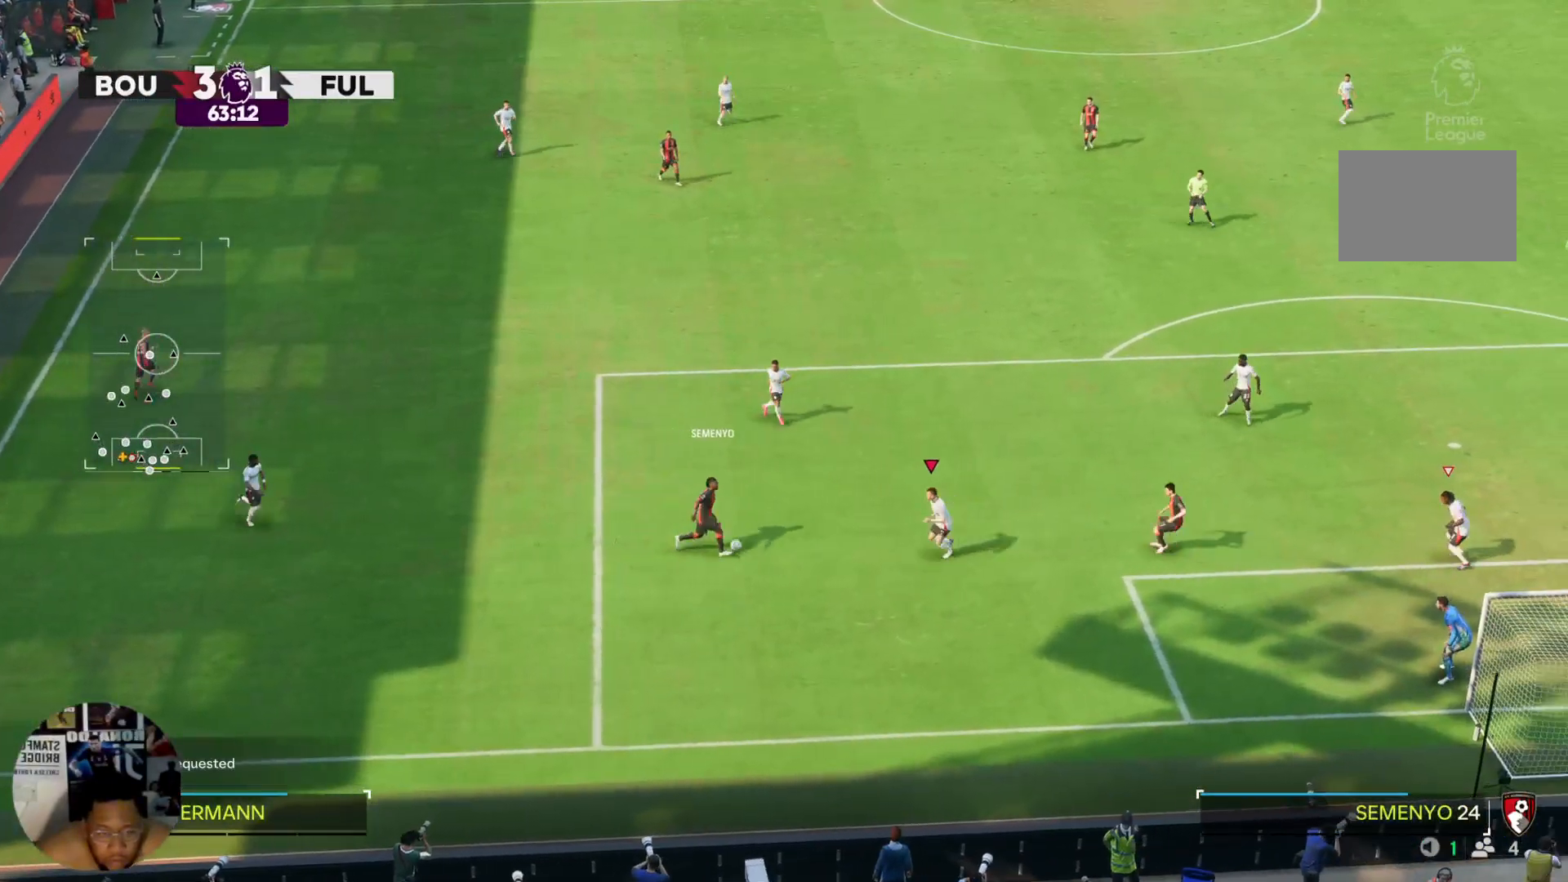
{"buttons": [], "left_stick": "up-left", "right_stick": "center"}
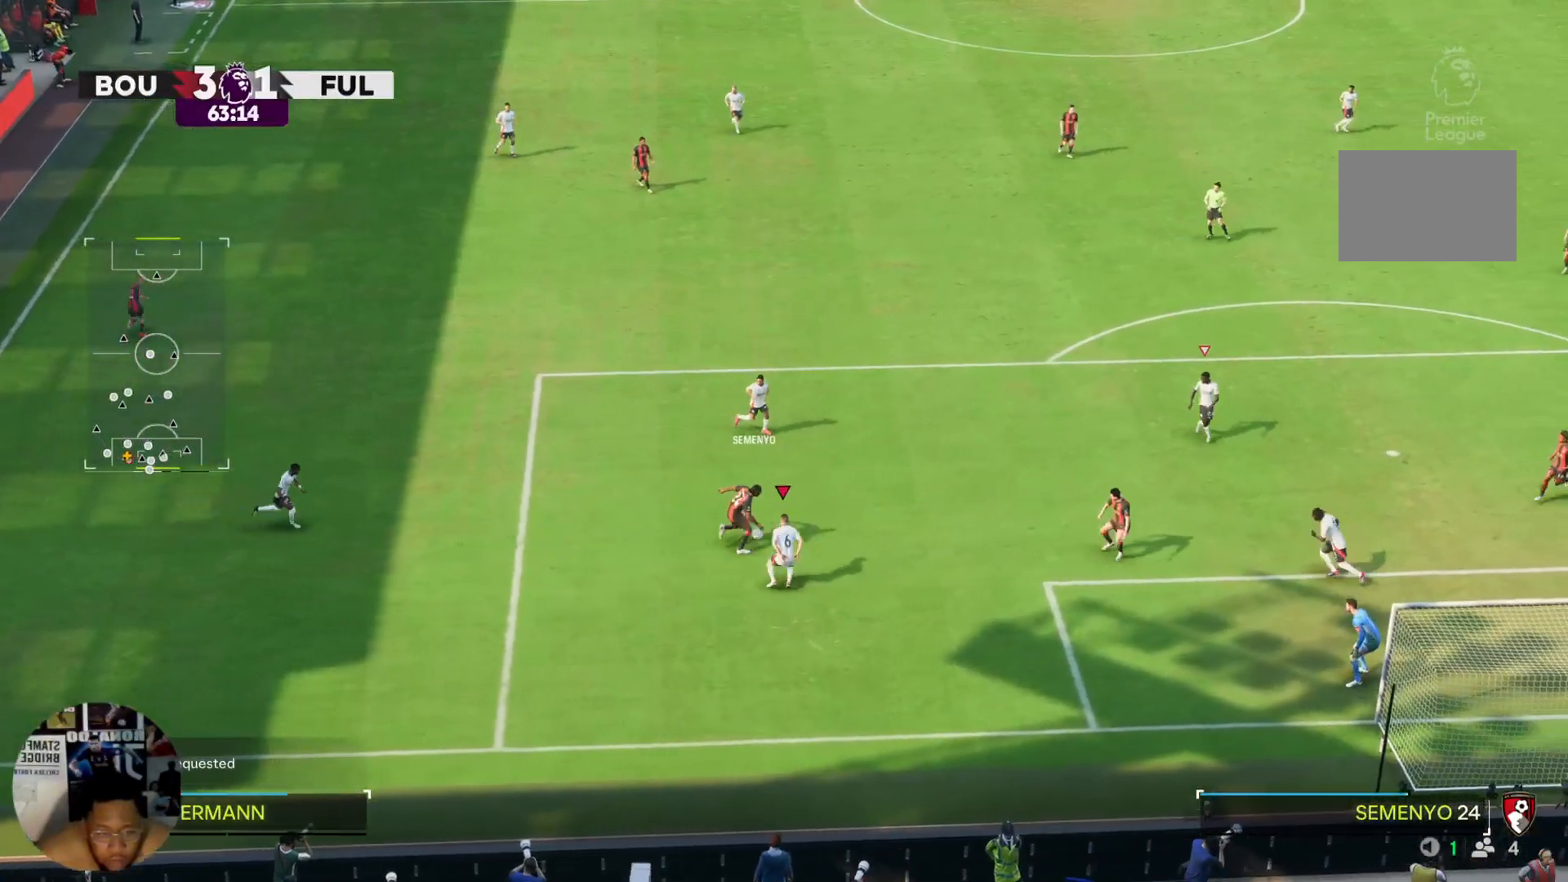
{"buttons": ["R2"], "left_stick": "up-right", "right_stick": "center", "events": [[33, "left_stick", "up"], [166, "L2", "down"], [166, "left_stick", "up-right"], [267, "L2", "up"], [467, "R2", "down"]]}
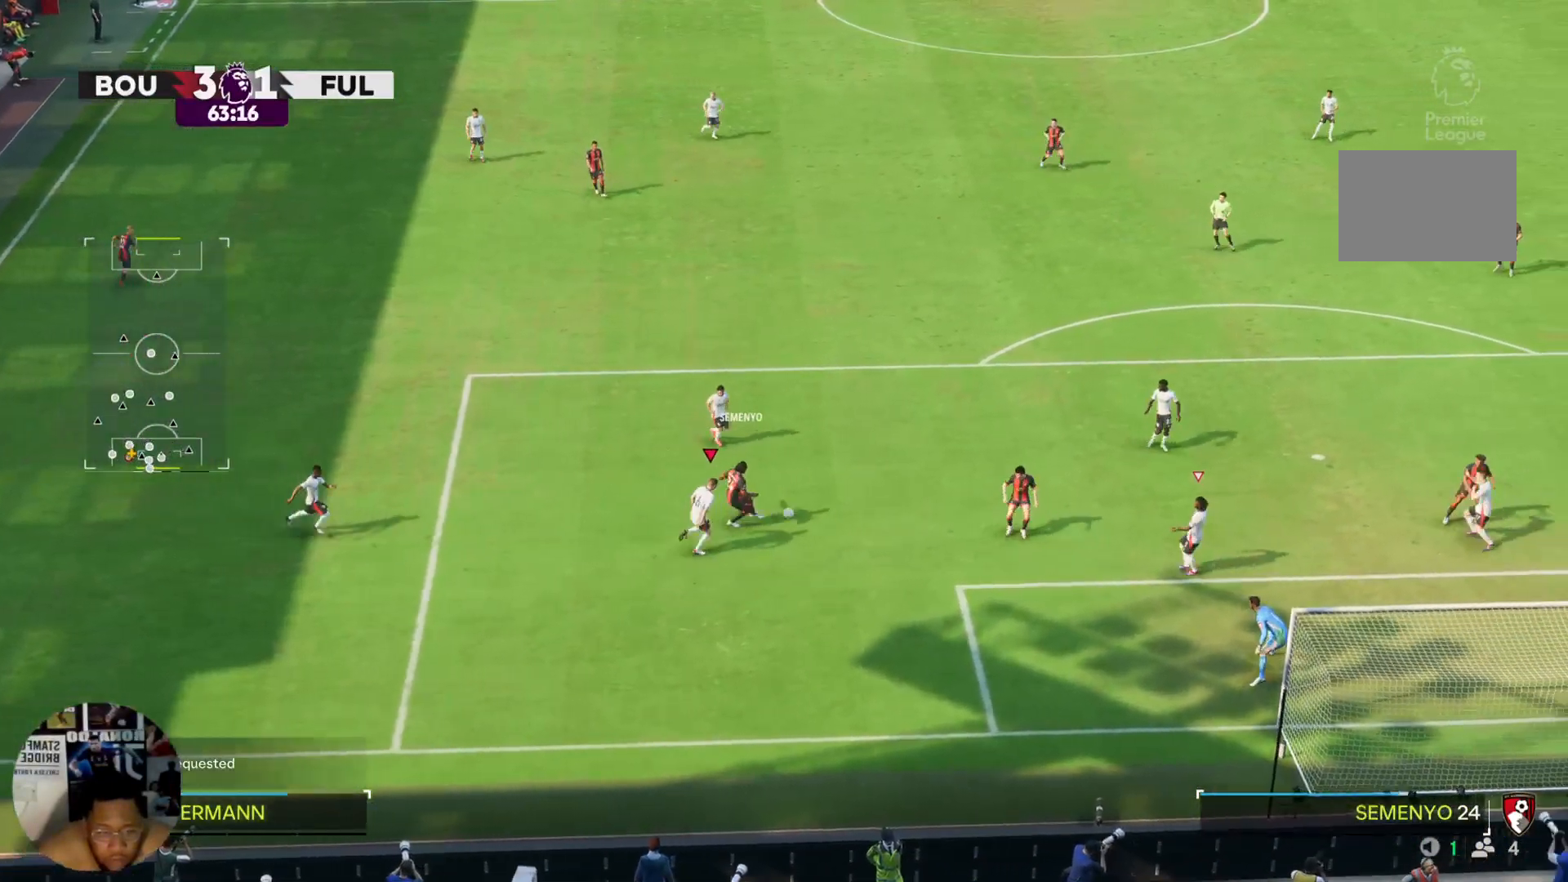
{"buttons": ["R2"], "left_stick": "up", "right_stick": "center", "events": [[134, "L2", "down"], [334, "L2", "up"], [467, "left_stick", "up"]]}
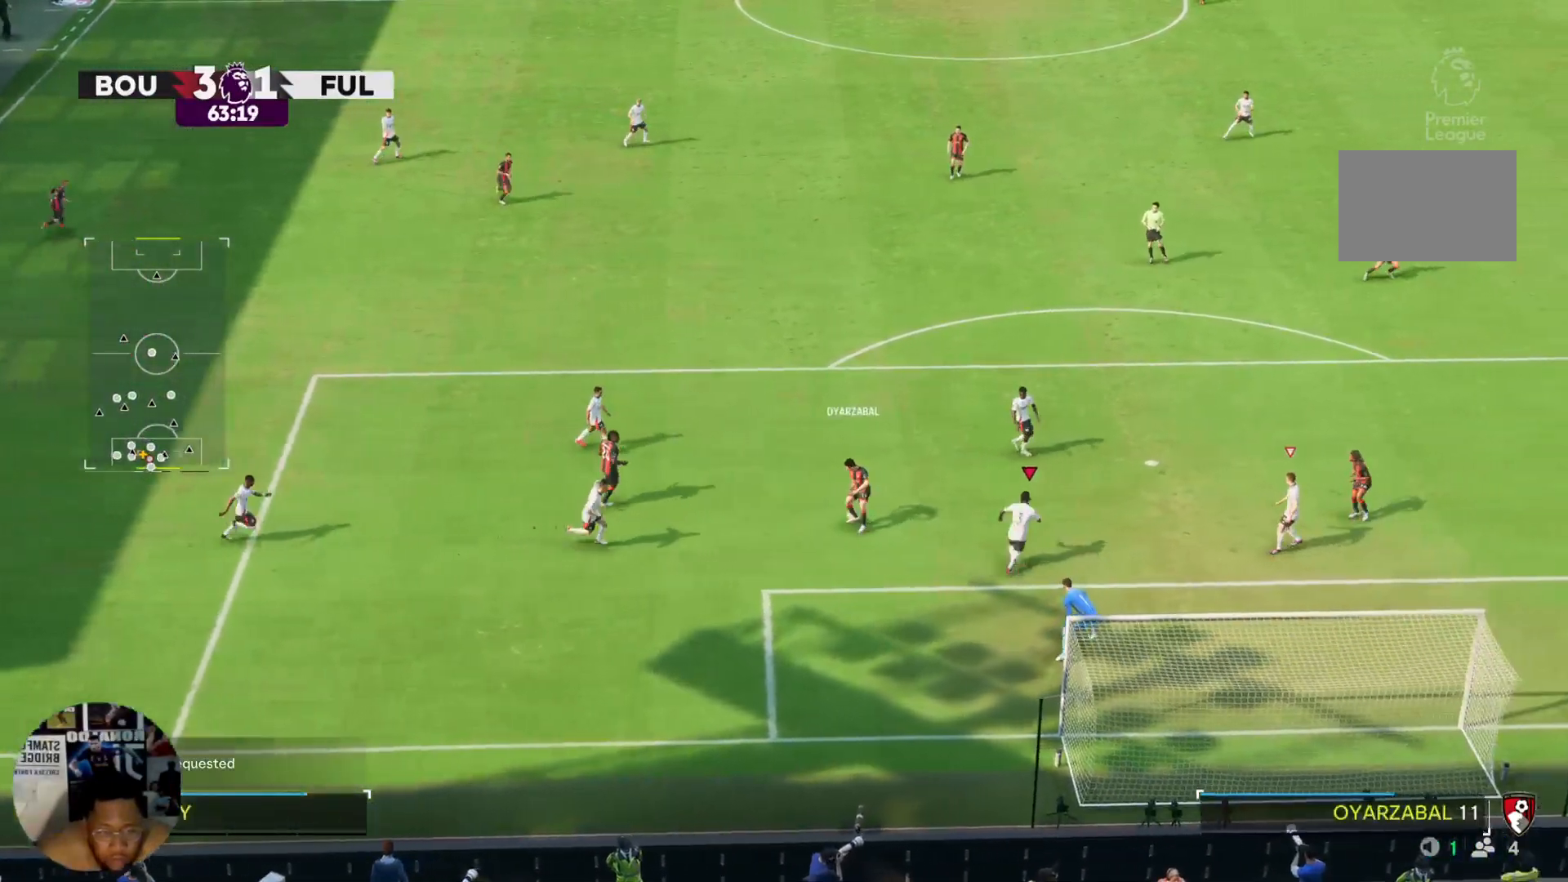
{"buttons": ["R2"], "left_stick": "up-left", "right_stick": "center", "events": [[33, "left_stick", "up-left"], [100, "left_stick", "left"], [500, "left_stick", "up-left"]]}
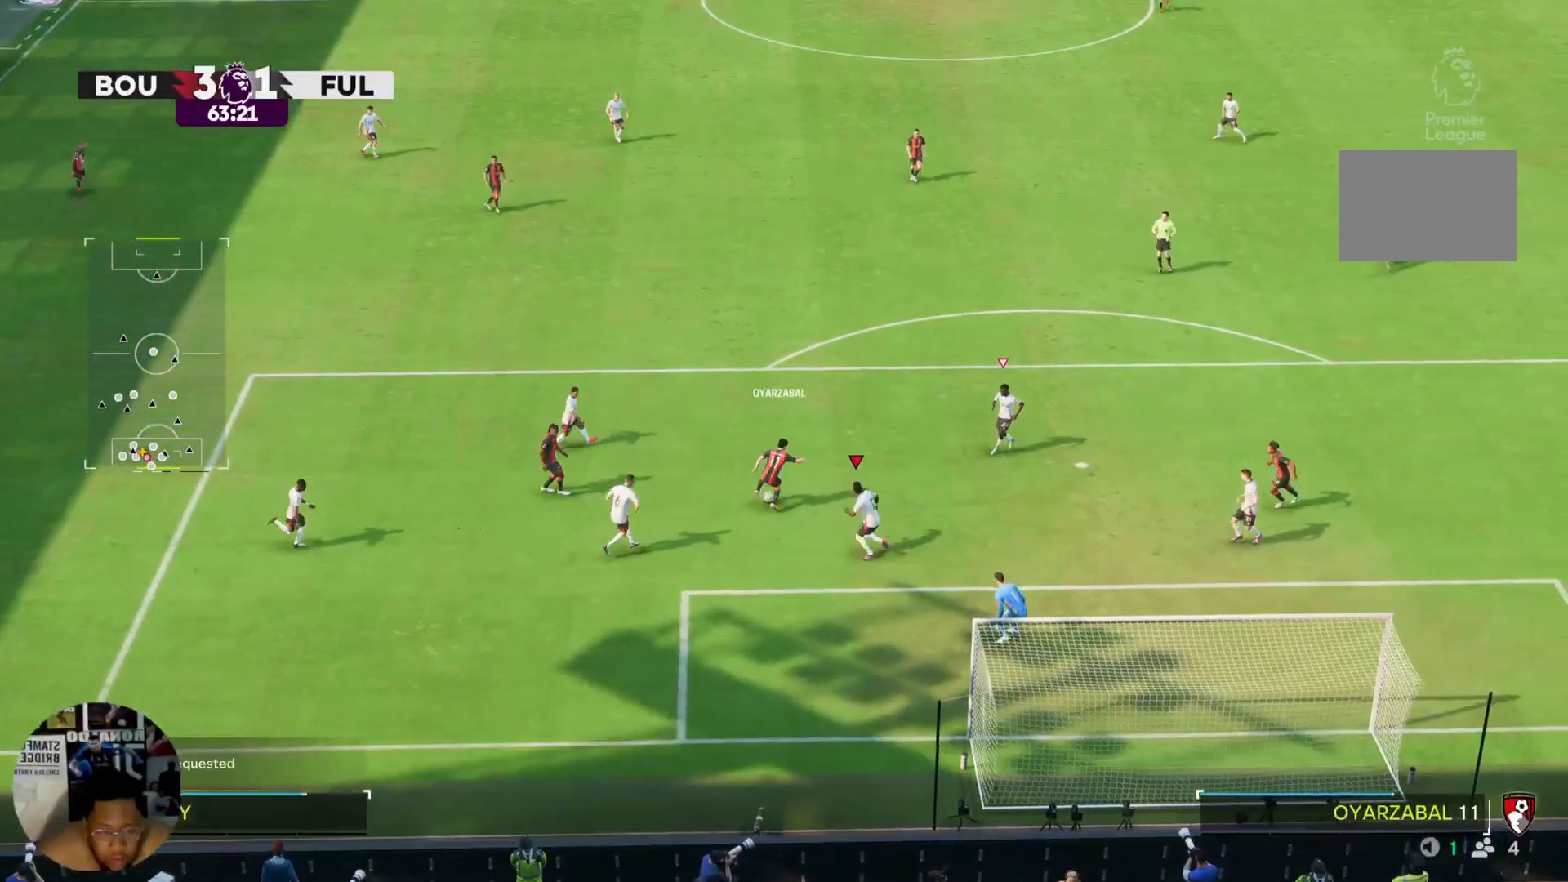
{"buttons": [], "left_stick": "up", "right_stick": "center", "events": [[33, "left_stick", "left"], [67, "left_stick", "up-right"], [134, "R2", "up"], [467, "left_stick", "up"]]}
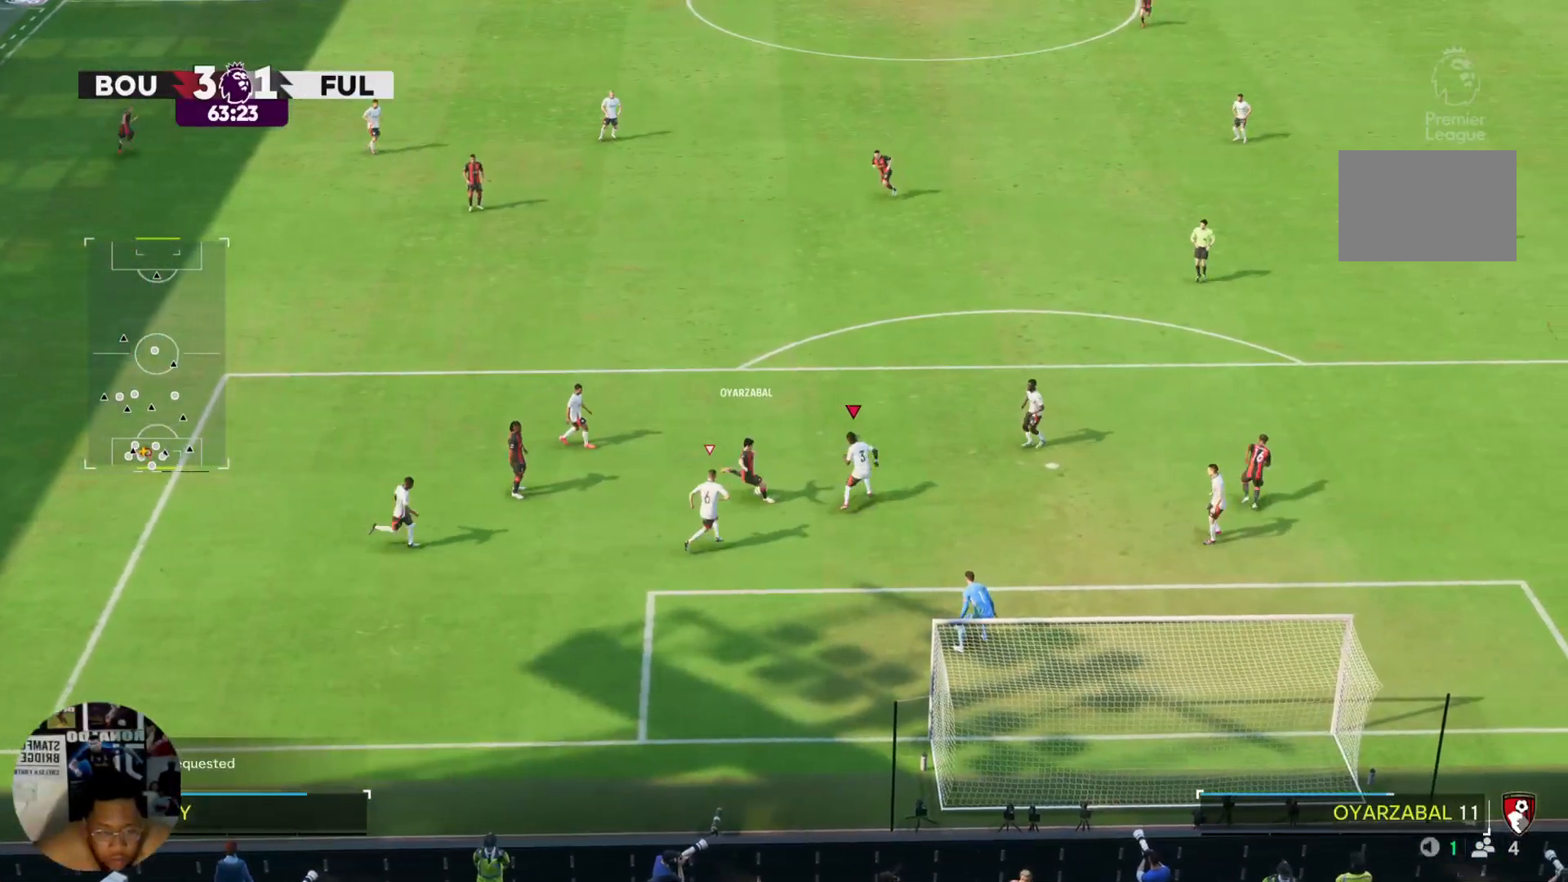
{"buttons": [], "left_stick": "up-left", "right_stick": "center", "events": [[33, "left_stick", "up-left"], [66, "CIRCLE", "down"], [100, "left_stick", "left"], [267, "CIRCLE", "up"], [267, "left_stick", "up-left"]]}